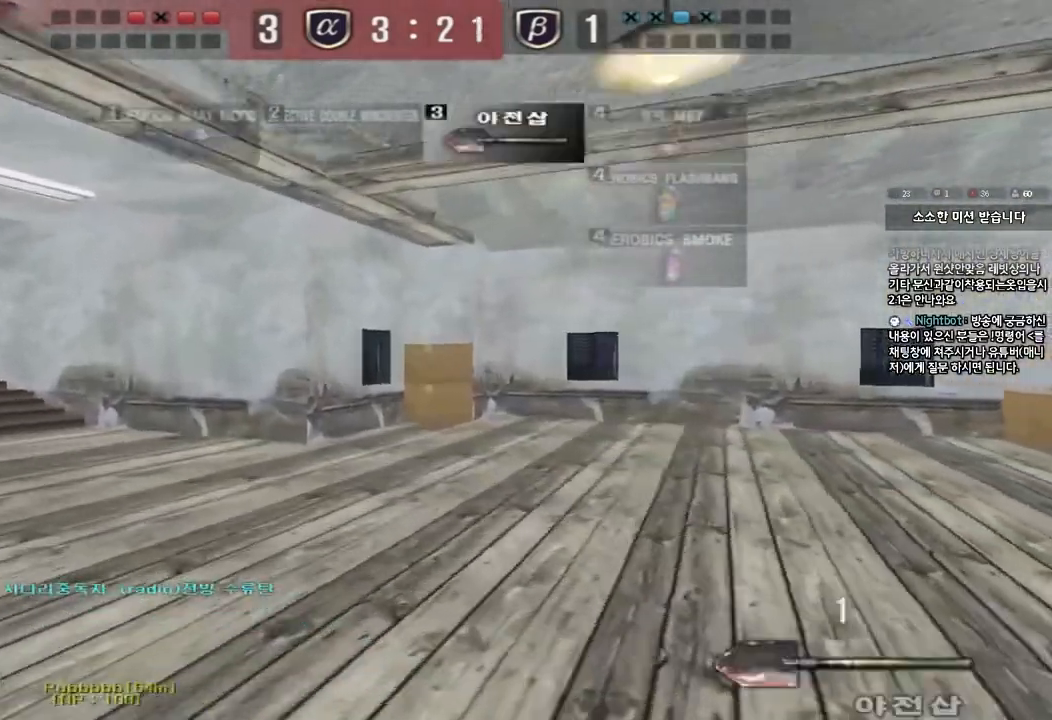
Gameplay with keyboard; each line is a JSON object with the keys held at the frame after it. "events" lists presses ("down") and releases ("up") of "a", "ctrl", "d", "e", "f", "q", "r", "s", "shift", "space", "tab" and "w" between this image and that frame as [ms after this image, input, new state], when the widget could be followed in between. No other keys are recorded. Mouse input is not recorded.
{"keys": ["a", "shift", "w"], "events": [[83, "a", "up"], [133, "d", "down"], [450, "a", "down"], [450, "d", "up"], [450, "shift", "down"]]}
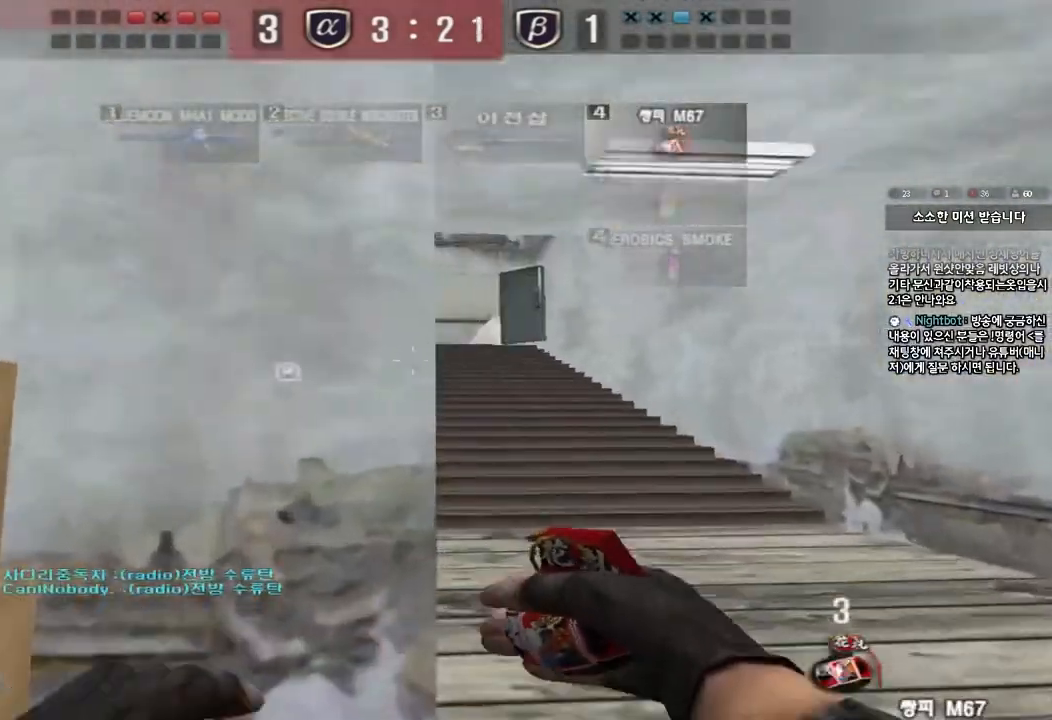
{"keys": ["w"], "events": [[67, "a", "up"], [67, "w", "up"], [167, "a", "down"], [183, "w", "down"], [233, "w", "up"], [250, "a", "up"], [333, "w", "down"], [350, "a", "down"], [483, "shift", "up"], [500, "a", "up"]]}
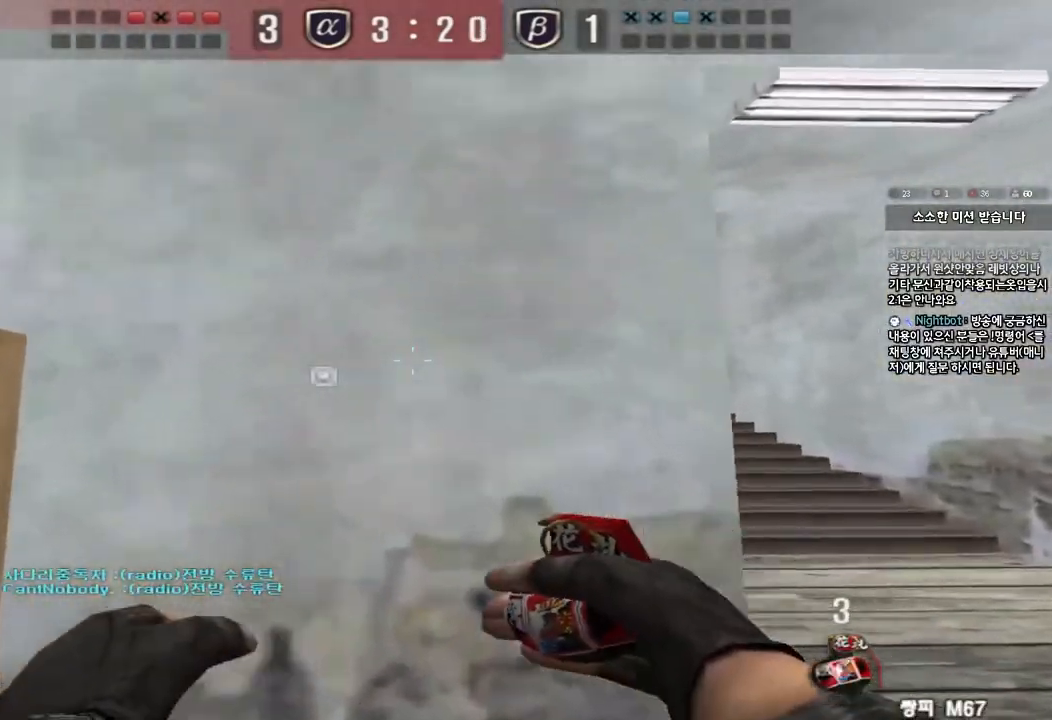
{"keys": ["d", "w"], "events": [[33, "d", "down"], [183, "q", "down"], [300, "q", "up"], [317, "d", "up"], [333, "ctrl", "down"], [333, "w", "up"], [400, "w", "down"], [417, "d", "down"], [433, "ctrl", "up"]]}
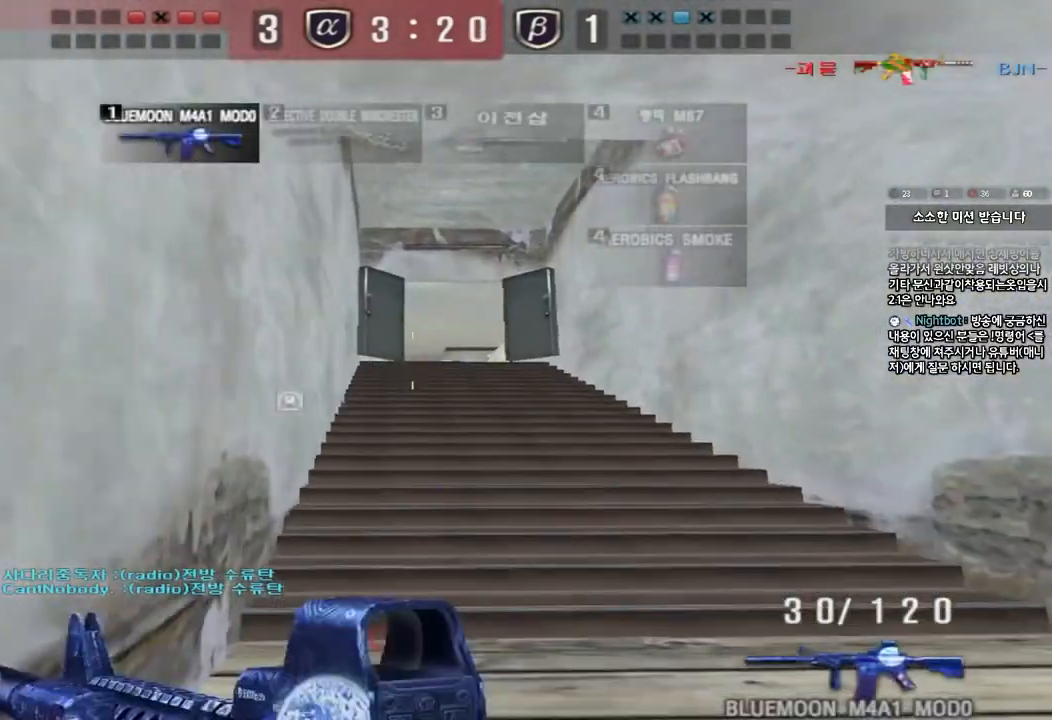
{"keys": ["ctrl"], "events": [[167, "ctrl", "down"], [167, "d", "up"], [183, "w", "up"], [233, "w", "down"], [250, "ctrl", "up"], [267, "d", "down"], [467, "ctrl", "down"], [483, "d", "up"], [483, "w", "up"]]}
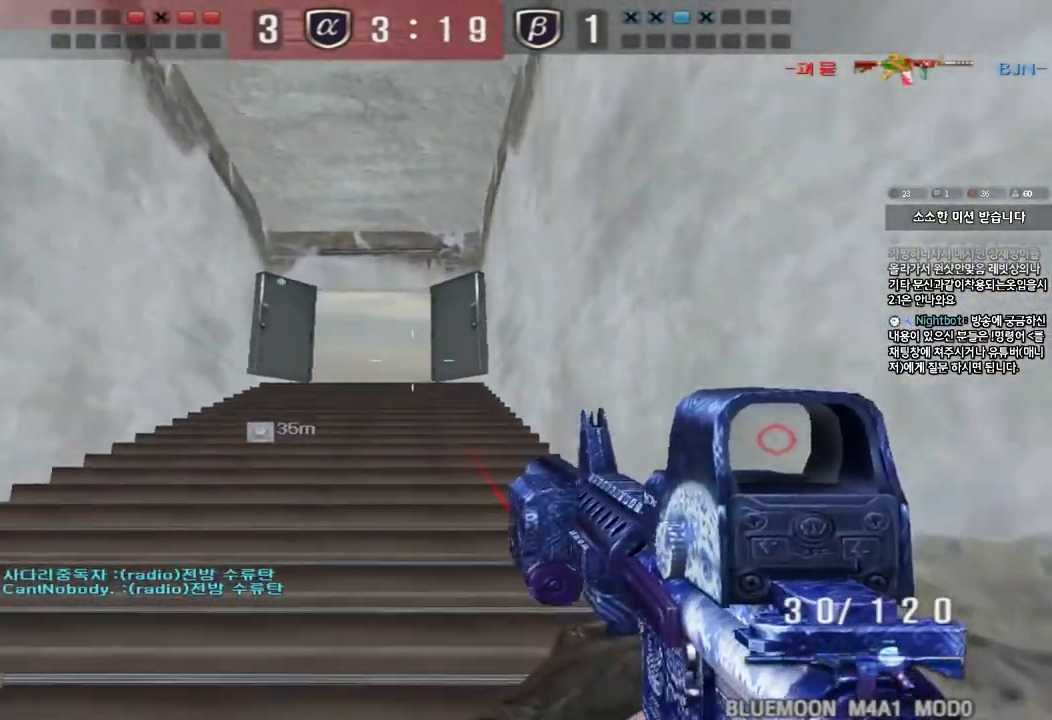
{"keys": ["ctrl", "w"], "events": [[67, "ctrl", "up"], [67, "w", "down"], [117, "d", "down"], [150, "a", "down"], [200, "d", "up"], [250, "a", "up"], [250, "ctrl", "down"], [250, "w", "up"], [333, "d", "down"], [333, "w", "down"], [367, "ctrl", "up"], [500, "ctrl", "down"], [500, "d", "up"]]}
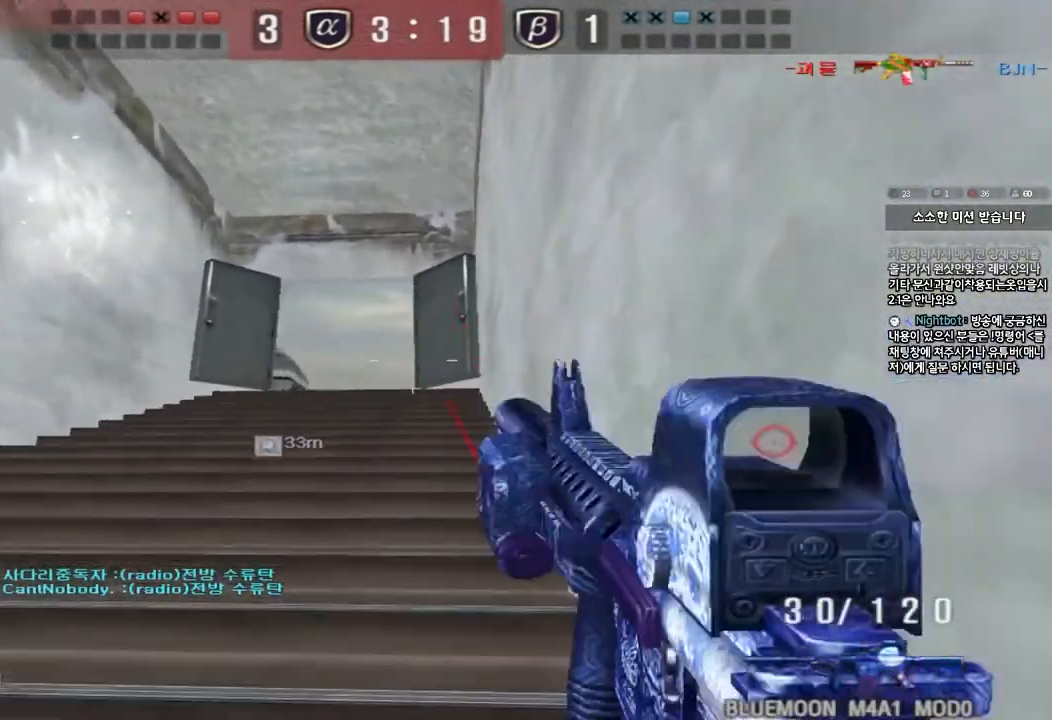
{"keys": ["ctrl"], "events": [[17, "w", "up"], [67, "d", "down"], [83, "ctrl", "up"], [83, "w", "down"], [233, "ctrl", "down"], [250, "d", "up"], [267, "w", "up"], [350, "ctrl", "up"], [350, "d", "down"], [350, "w", "down"], [483, "d", "up"], [500, "ctrl", "down"], [500, "w", "up"]]}
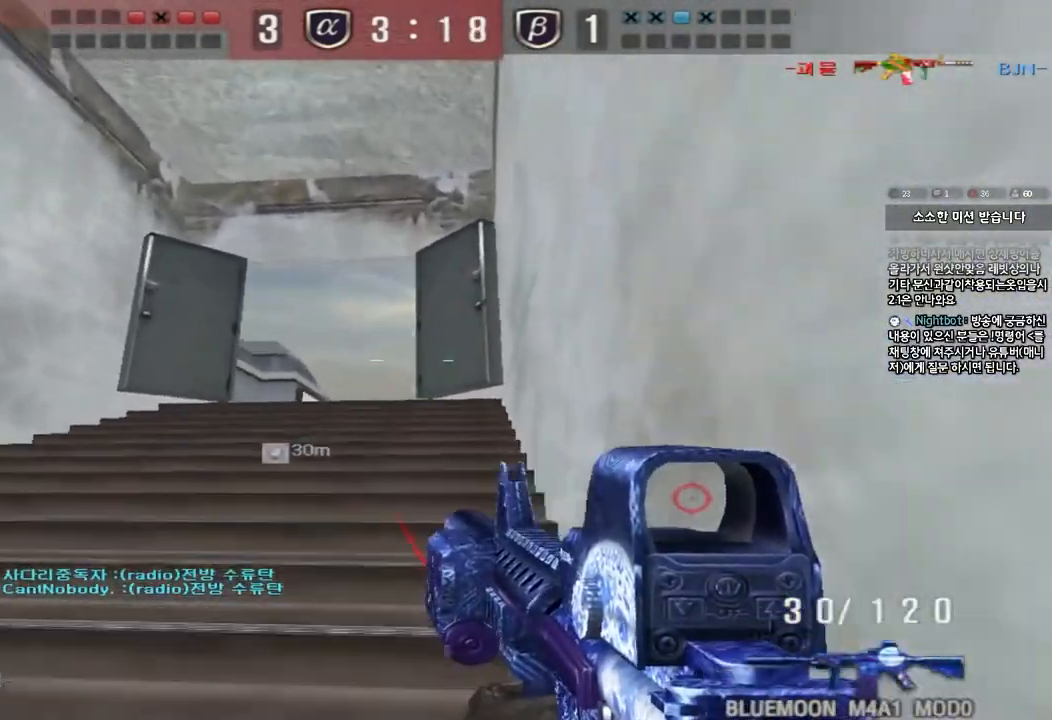
{"keys": ["a", "shift", "w"], "events": [[67, "d", "down"], [67, "w", "down"], [83, "ctrl", "up"], [200, "ctrl", "down"], [200, "d", "up"], [200, "w", "up"], [267, "ctrl", "up"], [267, "d", "down"], [267, "w", "down"], [383, "a", "down"], [383, "d", "up"], [417, "shift", "down"]]}
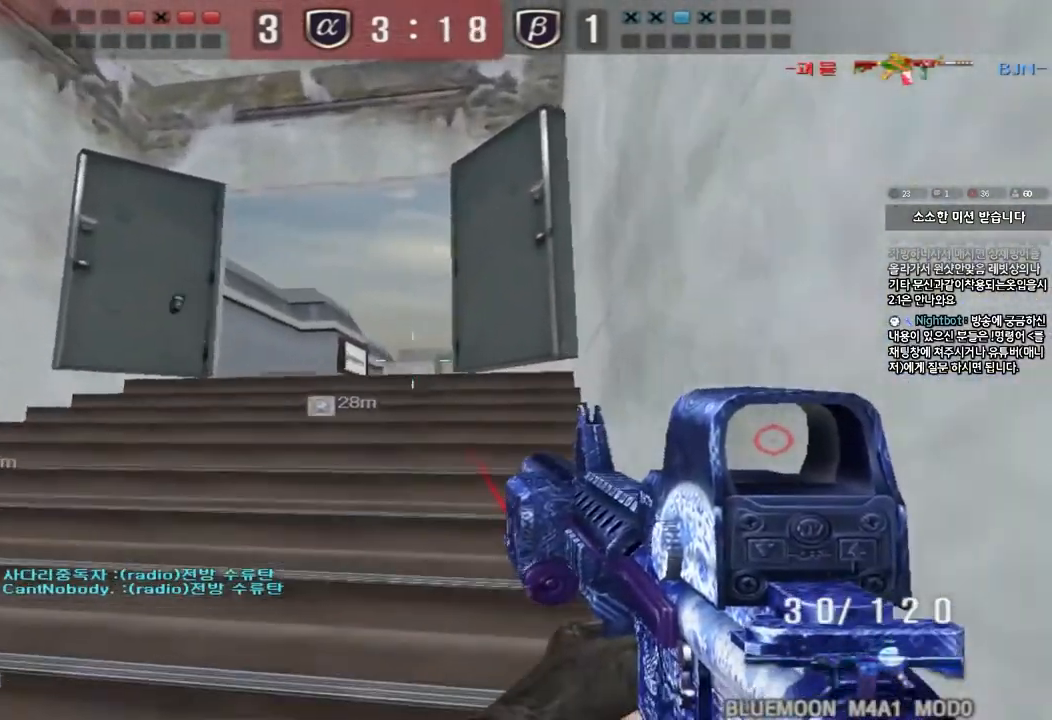
{"keys": ["a", "shift", "w"], "events": [[117, "a", "up"], [117, "d", "down"], [333, "d", "up"], [383, "a", "down"]]}
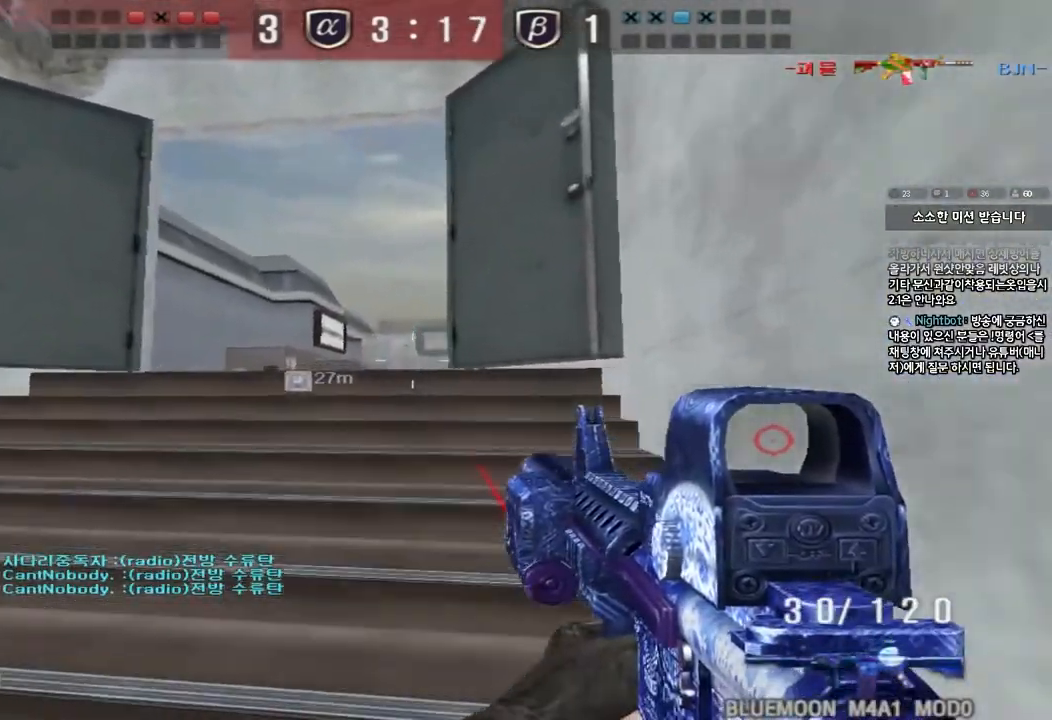
{"keys": ["shift"], "events": [[167, "a", "up"], [167, "w", "up"], [333, "w", "down"], [367, "d", "down"], [500, "d", "up"], [500, "w", "up"]]}
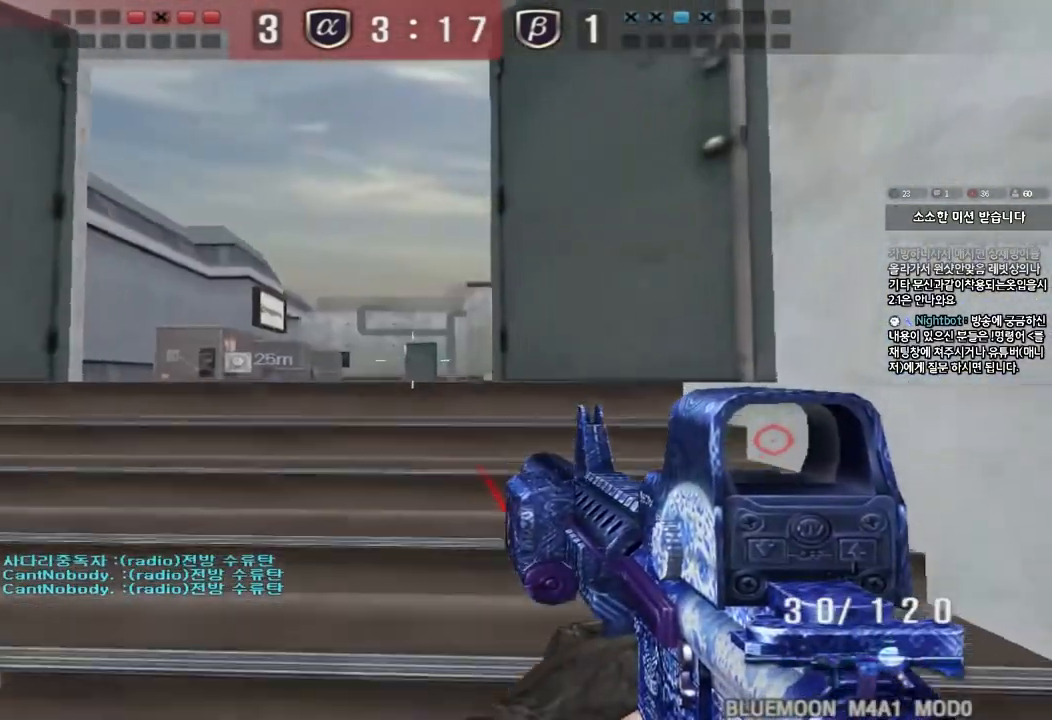
{"keys": ["shift", "w"], "events": [[250, "w", "down"], [267, "d", "down"], [450, "d", "up"]]}
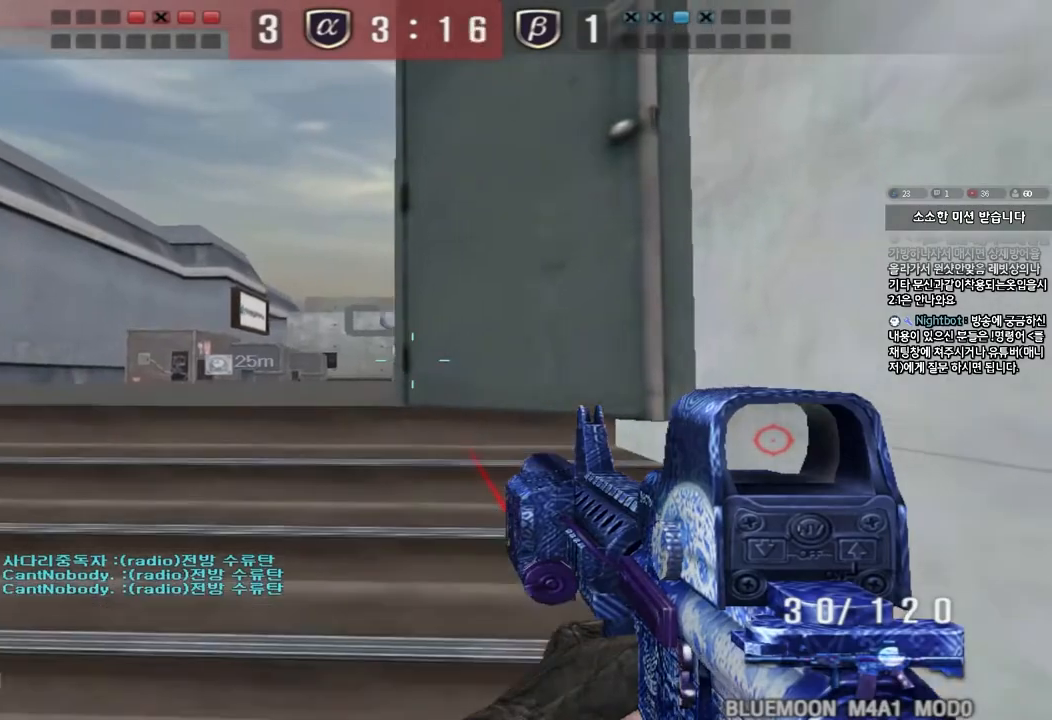
{"keys": ["d", "shift", "w"], "events": [[350, "d", "down"]]}
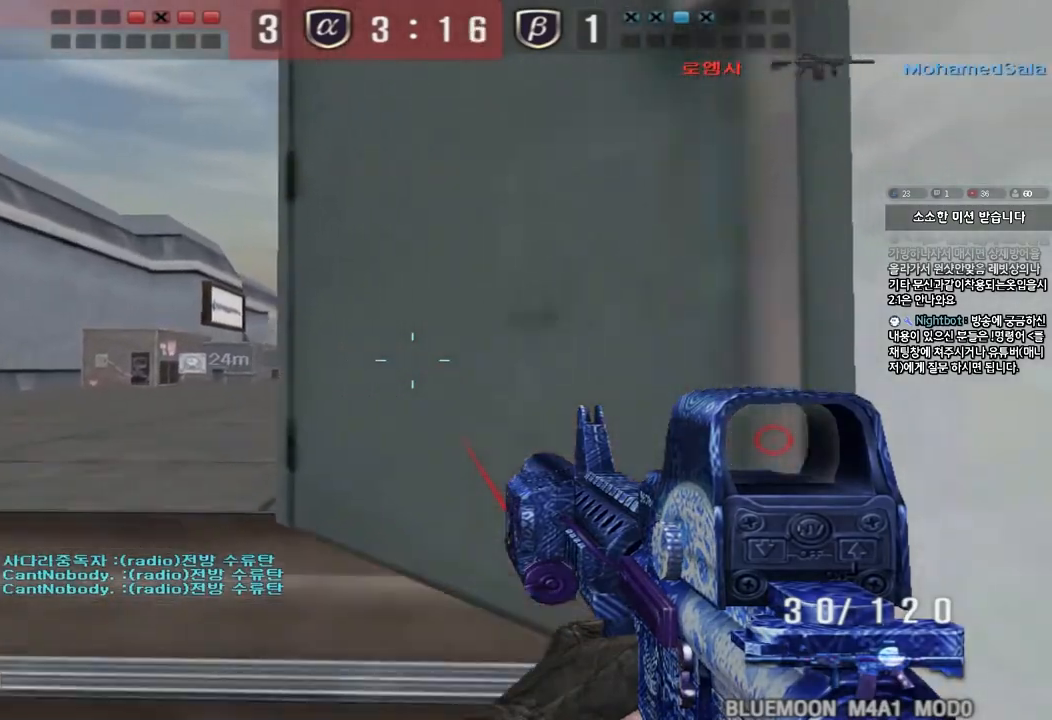
{"keys": ["w"], "events": [[33, "d", "up"], [133, "a", "down"], [233, "shift", "up"], [383, "shift", "down"], [417, "shift", "up"], [450, "a", "up"]]}
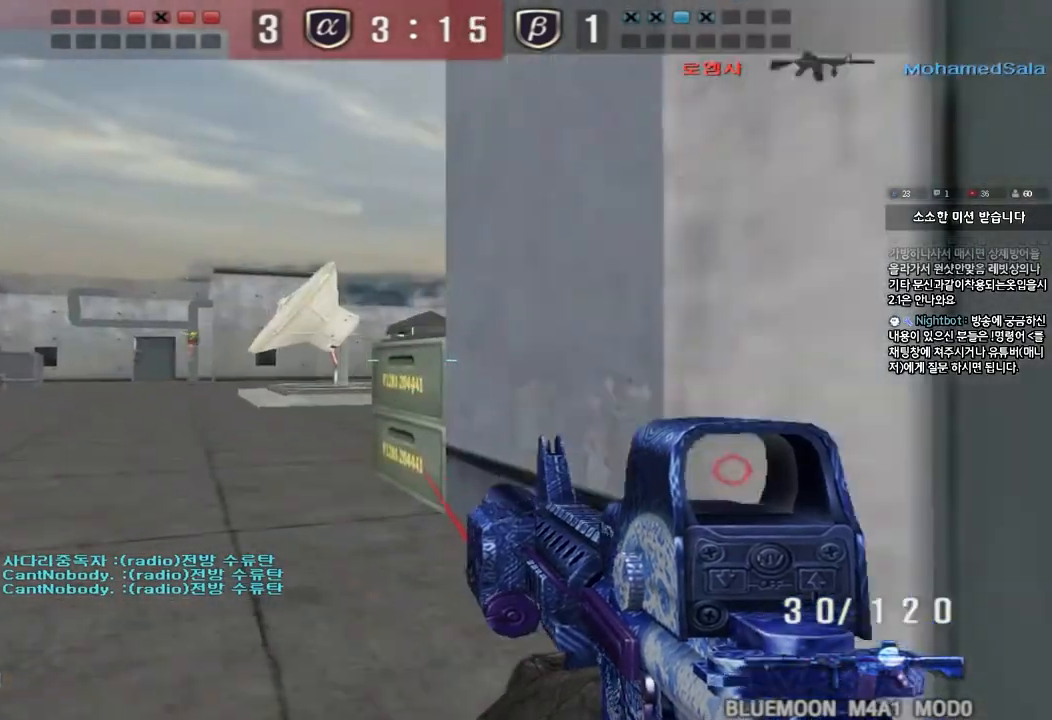
{"keys": ["d"], "events": [[17, "d", "down"], [83, "shift", "down"], [150, "d", "up"], [250, "d", "down"], [250, "shift", "up"], [333, "w", "up"]]}
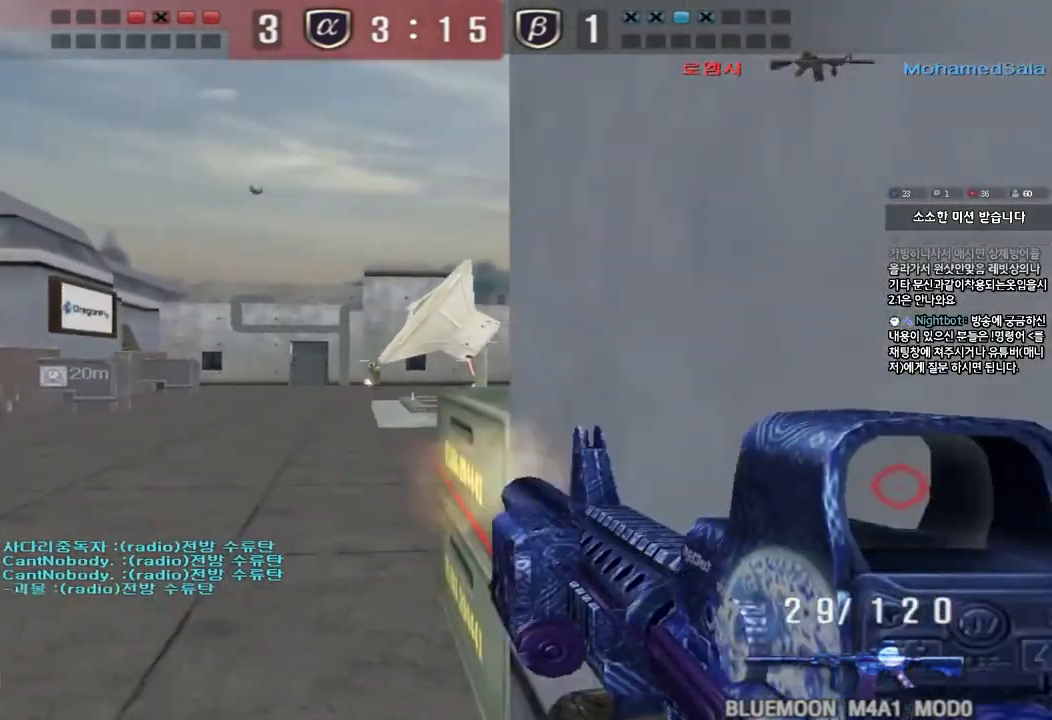
{"keys": [], "events": [[17, "d", "up"]]}
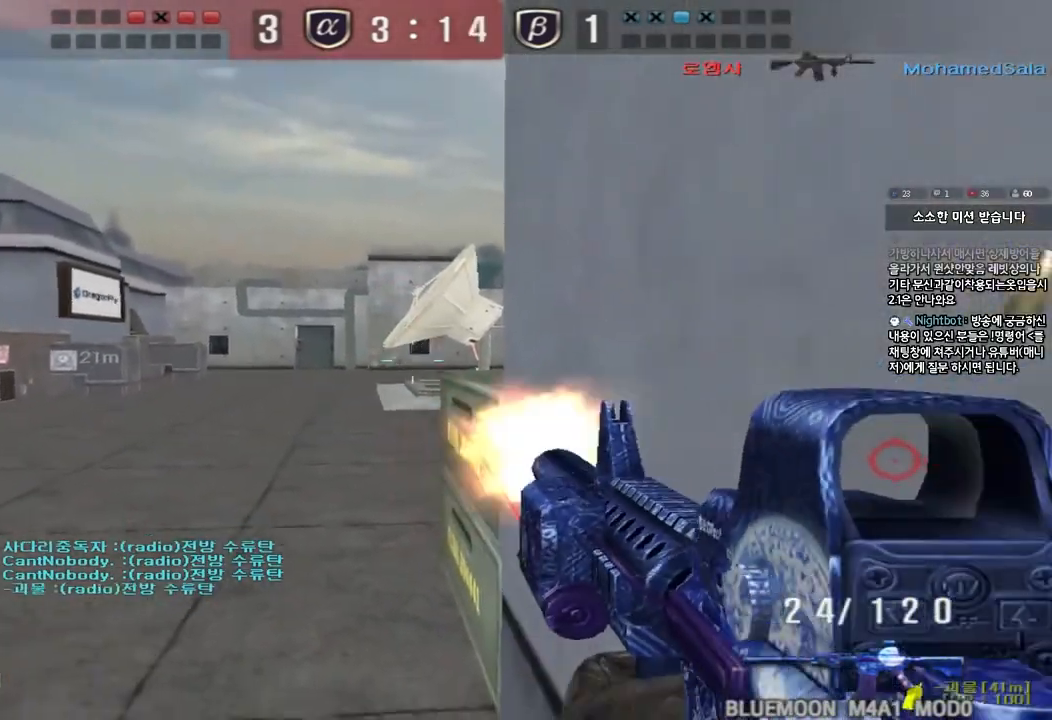
{"keys": ["d", "w"], "events": [[67, "s", "down"], [83, "a", "down"], [200, "s", "up"], [283, "a", "up"], [333, "d", "down"], [367, "w", "down"]]}
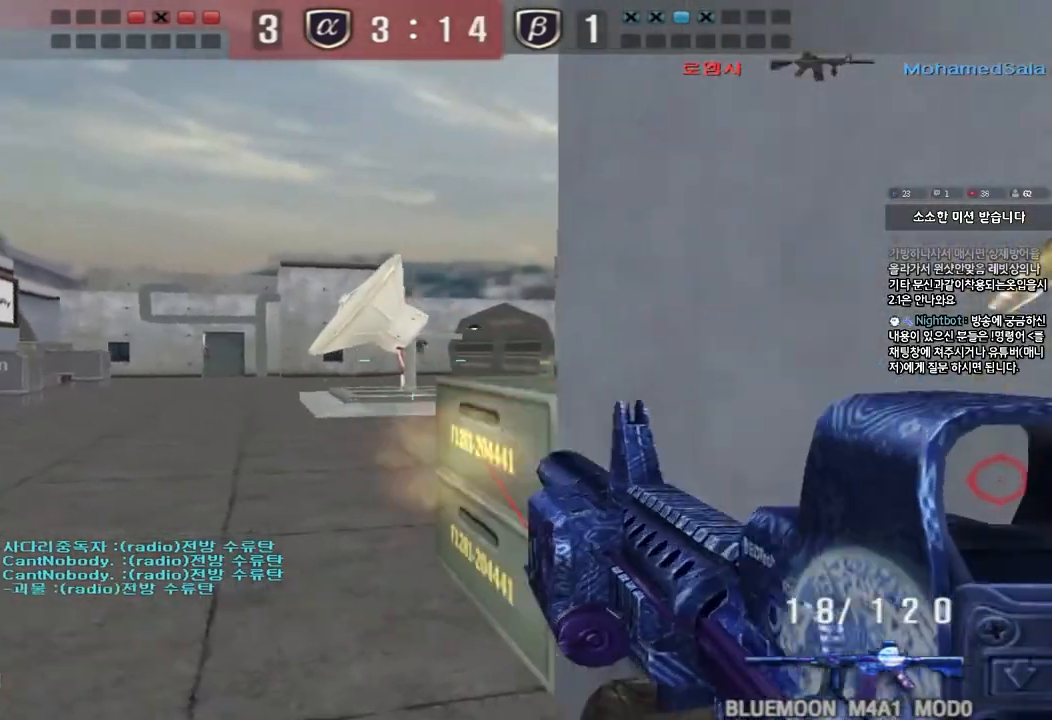
{"keys": [], "events": [[17, "w", "up"], [33, "d", "up"], [283, "a", "down"], [417, "a", "up"]]}
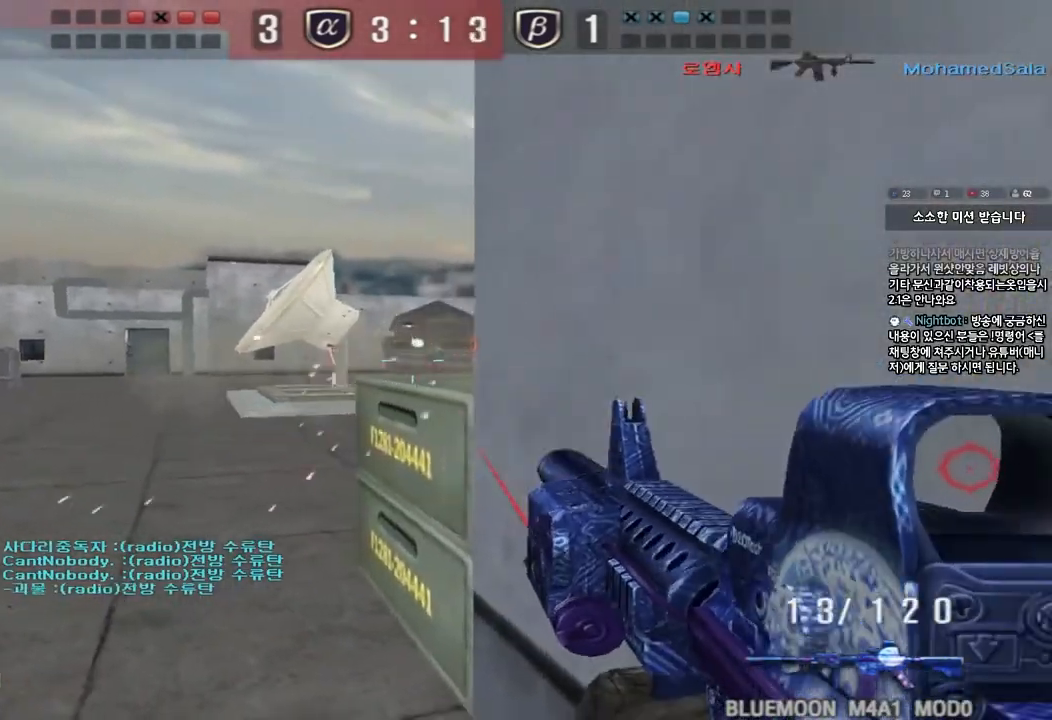
{"keys": [], "events": [[300, "a", "down"], [317, "w", "down"], [450, "w", "up"], [467, "a", "up"]]}
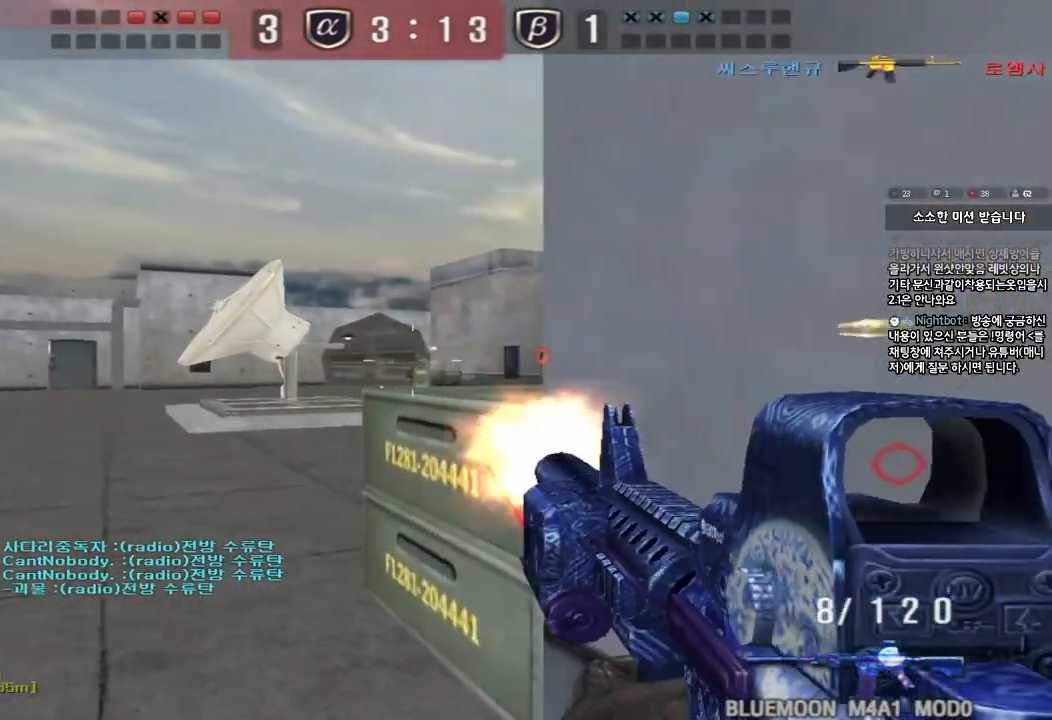
{"keys": ["d", "w"], "events": [[50, "d", "down"], [50, "w", "down"]]}
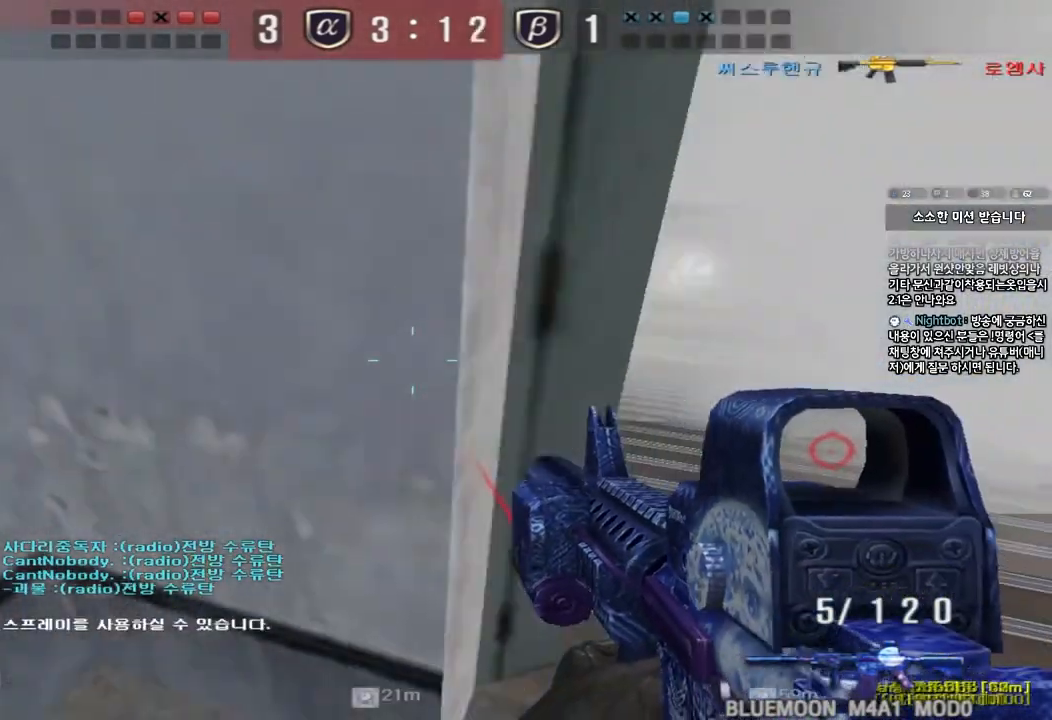
{"keys": [], "events": [[233, "ctrl", "down"], [233, "d", "up"], [250, "w", "up"], [267, "space", "down"], [417, "space", "up"], [467, "ctrl", "up"]]}
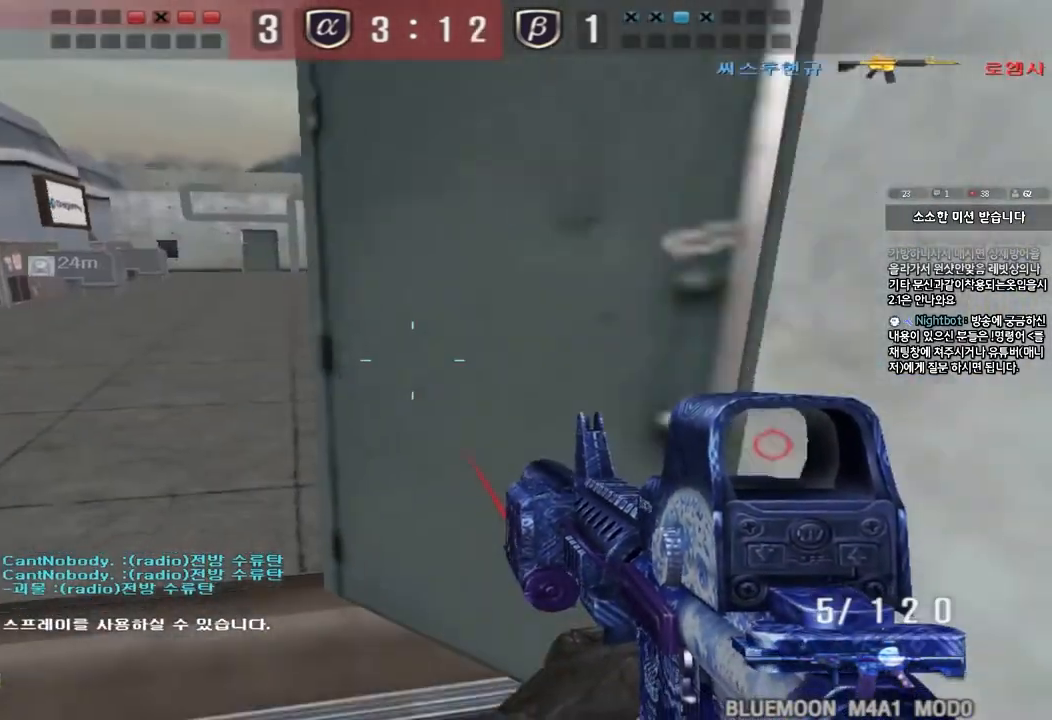
{"keys": ["d", "w"], "events": [[483, "d", "down"], [483, "w", "down"]]}
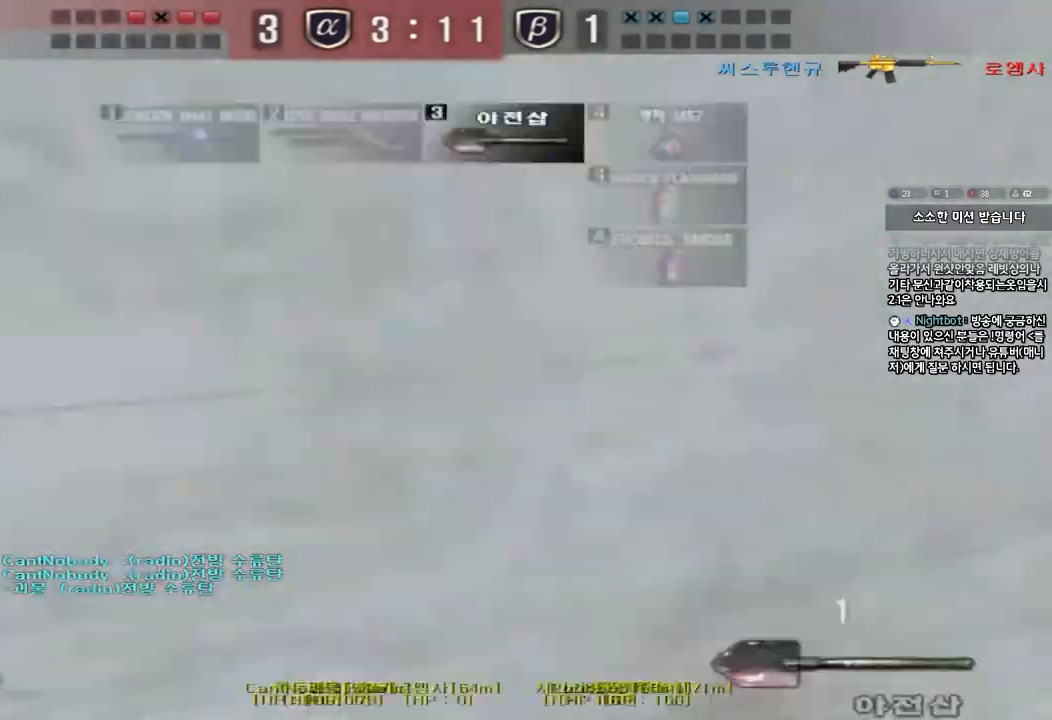
{"keys": ["d", "w"], "events": []}
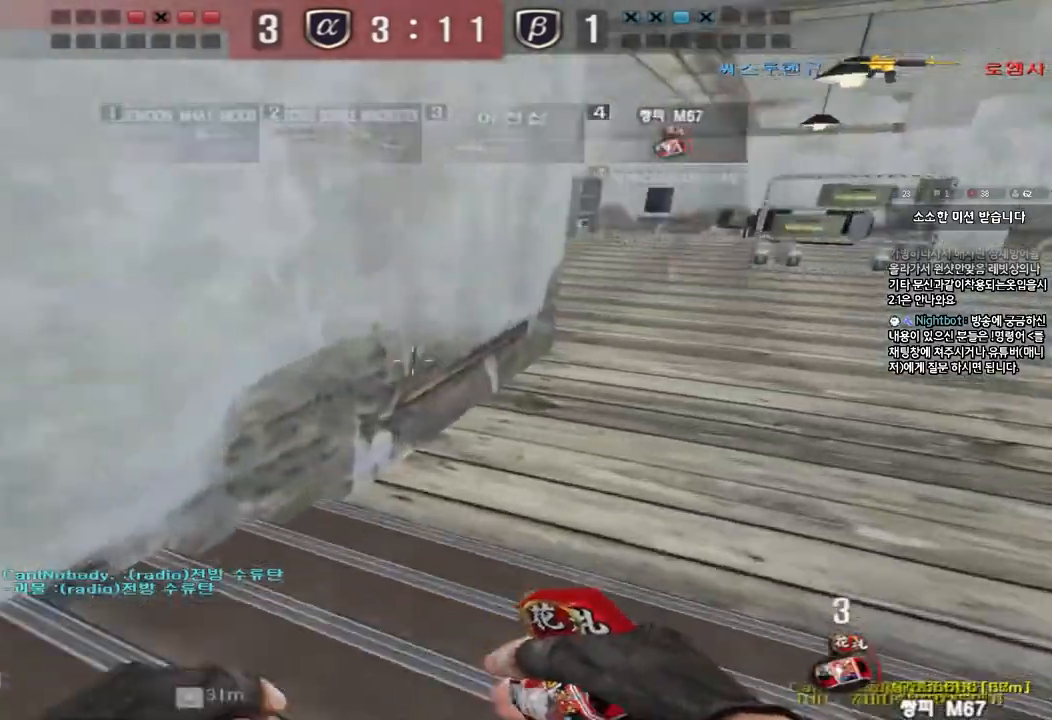
{"keys": [], "events": [[300, "ctrl", "down"], [300, "d", "up"], [317, "w", "up"], [333, "space", "down"], [467, "ctrl", "up"], [483, "space", "up"]]}
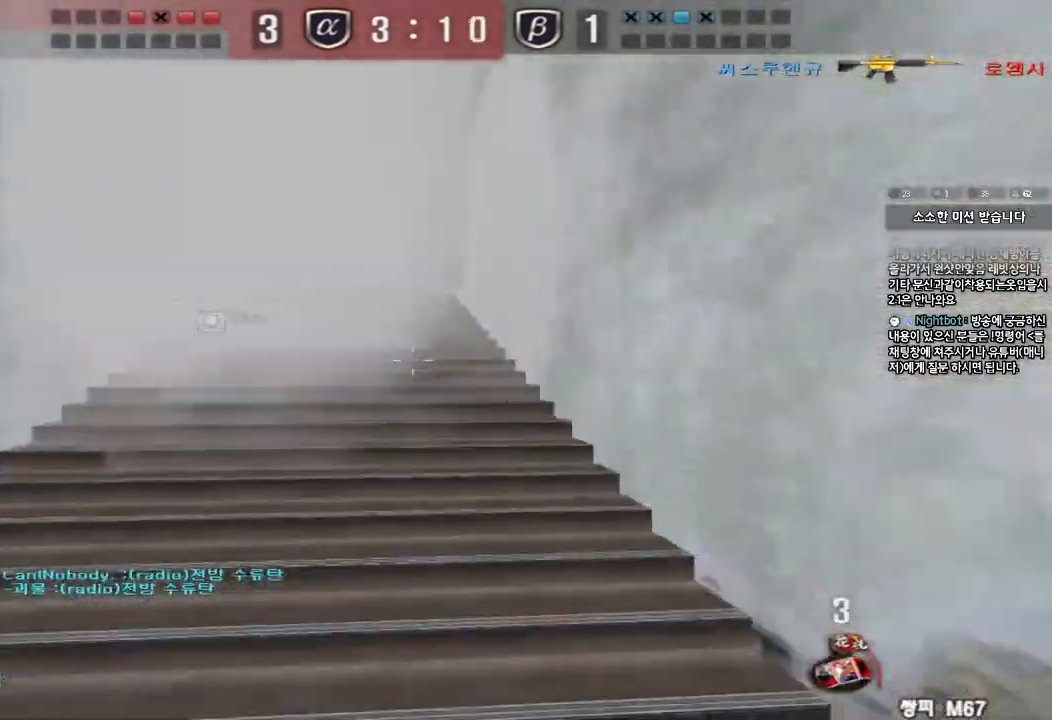
{"keys": ["d", "tab", "w"], "events": [[100, "r", "down"], [150, "r", "up"], [233, "r", "down"], [317, "r", "up"], [417, "w", "down"], [433, "d", "down"], [467, "tab", "down"]]}
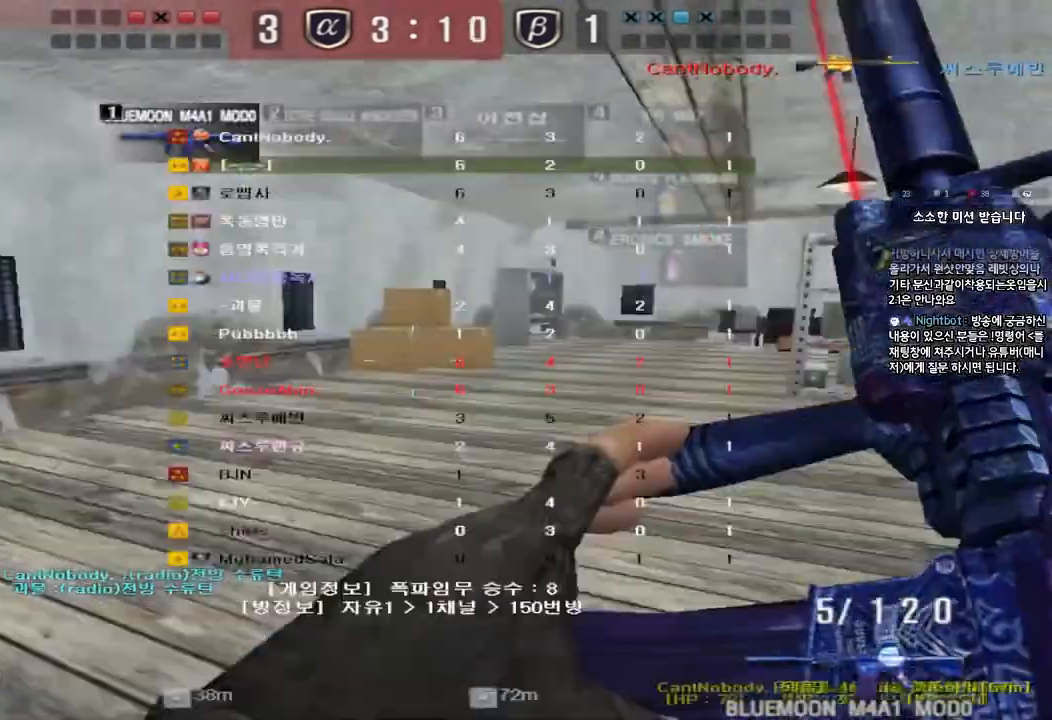
{"keys": ["d", "tab", "w"], "events": [[350, "ctrl", "down"], [350, "d", "up"], [350, "w", "up"], [433, "d", "down"], [433, "w", "down"], [467, "ctrl", "up"]]}
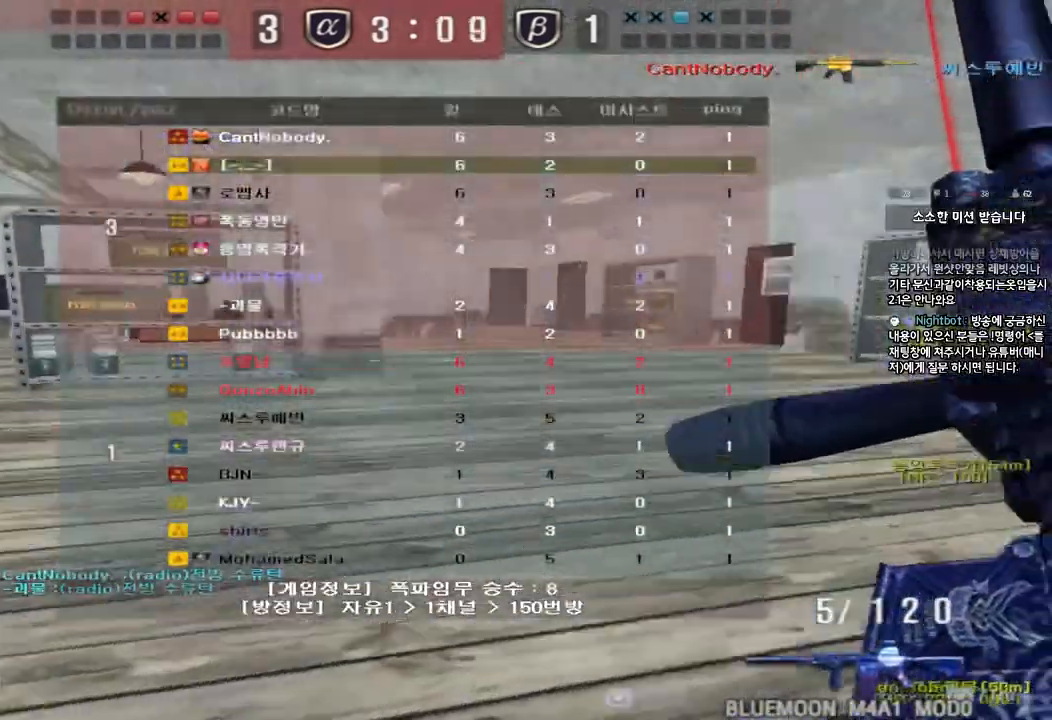
{"keys": ["d", "tab", "w"], "events": [[183, "d", "up"], [183, "w", "up"], [200, "ctrl", "down"], [283, "d", "down"], [283, "w", "down"], [317, "ctrl", "up"]]}
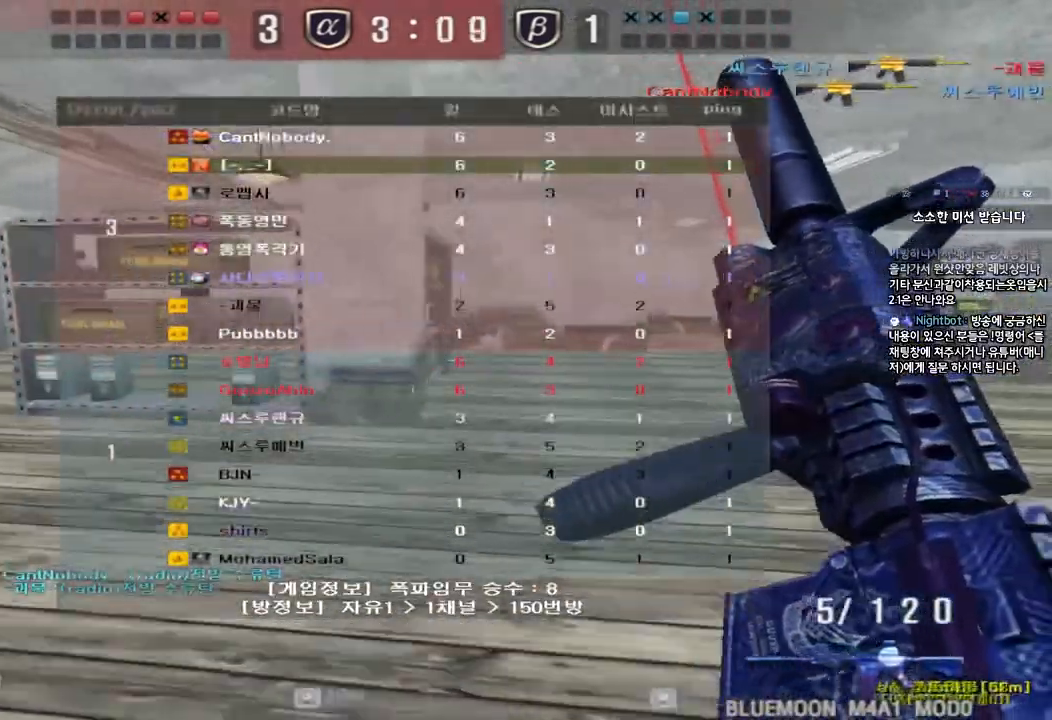
{"keys": ["d", "tab", "w"], "events": [[50, "ctrl", "down"], [50, "d", "up"], [50, "w", "up"], [133, "d", "down"], [133, "w", "down"], [167, "ctrl", "up"], [400, "ctrl", "down"], [400, "d", "up"], [400, "w", "up"], [483, "d", "down"], [483, "w", "down"], [500, "ctrl", "up"]]}
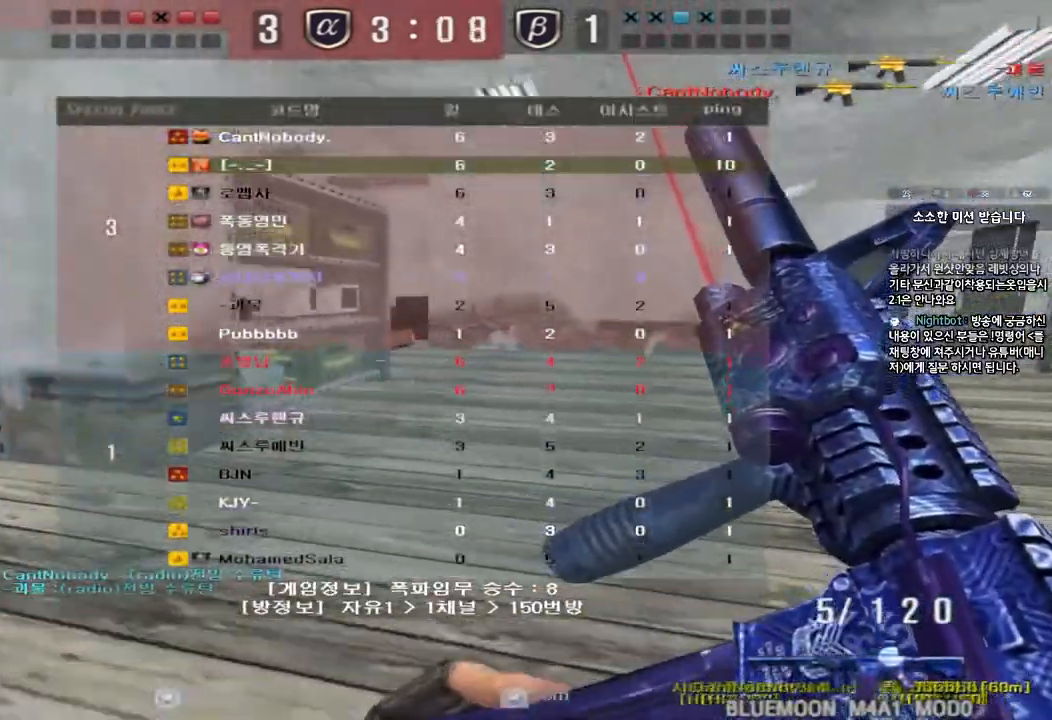
{"keys": ["d", "tab", "w"], "events": [[250, "d", "up"], [250, "w", "up"], [267, "ctrl", "down"], [333, "d", "down"], [333, "w", "down"], [350, "ctrl", "up"]]}
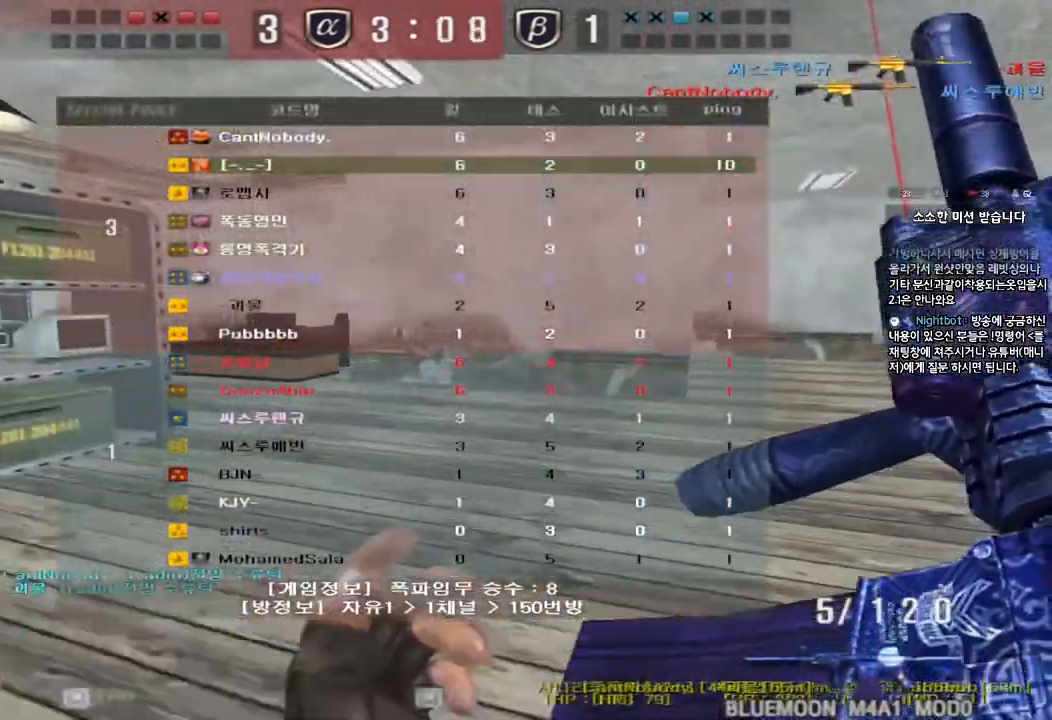
{"keys": ["d", "w"], "events": [[100, "ctrl", "down"], [100, "d", "up"], [100, "w", "up"], [167, "w", "down"], [183, "ctrl", "up"], [183, "d", "down"], [350, "ctrl", "down"], [350, "d", "up"], [350, "w", "up"], [383, "tab", "up"], [417, "ctrl", "up"], [417, "w", "down"], [433, "d", "down"]]}